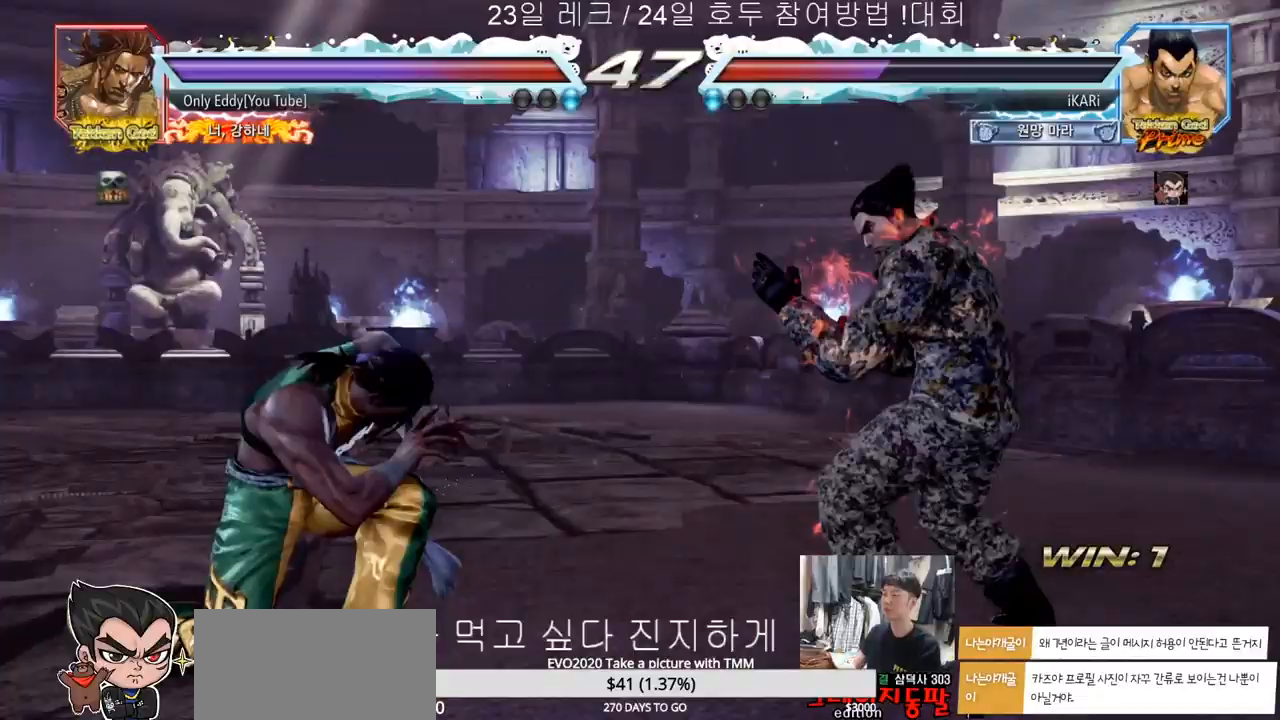
Gameplay with a controller (arcade stick); each line is a JSON object with the inputs held at the frame after it (dt_ms = milliseconds from this image to that frame). "events" lists button and stick changes between this image and that frame as [ms after this image, input, new state], when the widget could be followed in between. Not read: L3 R3.
{"dt_ms": 500, "buttons": [], "left_stick": "down-left", "events": [[117, "CIRCLE", "down"], [183, "CIRCLE", "up"], [217, "SQUARE", "down"], [267, "SQUARE", "up"], [317, "SQUARE", "down"], [367, "SQUARE", "up"]]}
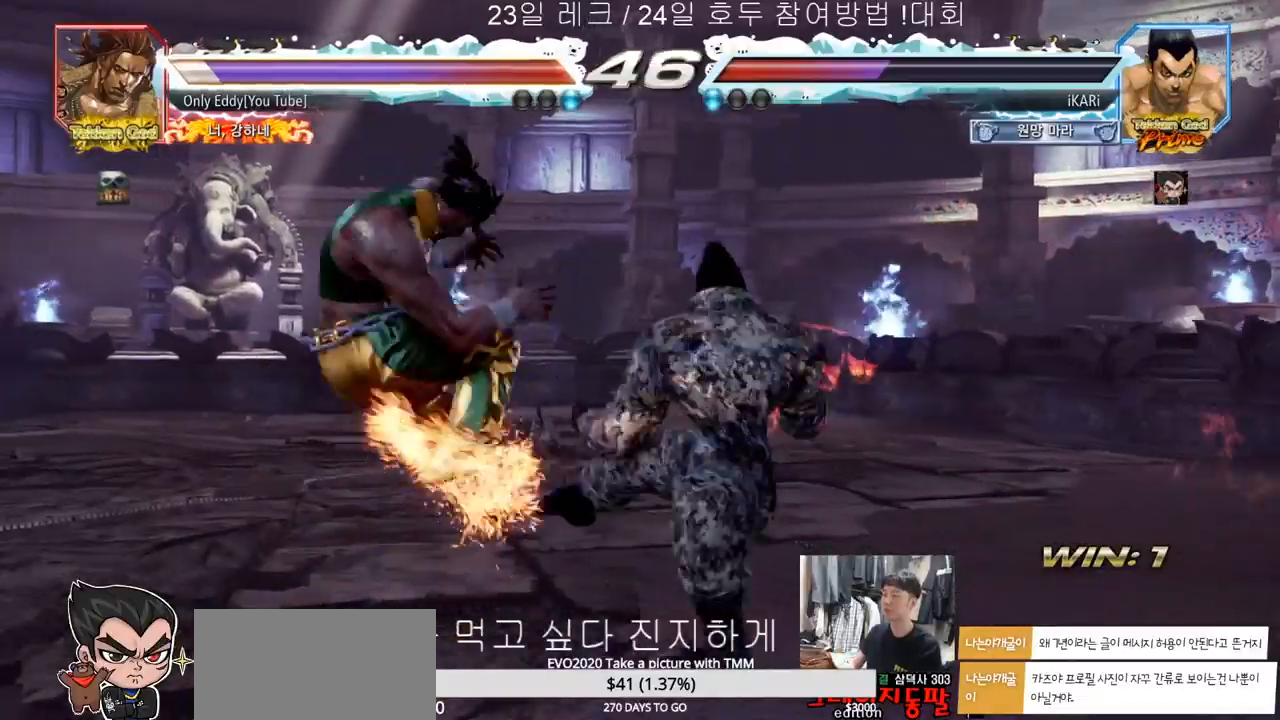
{"dt_ms": 500, "buttons": [], "left_stick": "center", "events": [[150, "TRIANGLE", "down"], [183, "TRIANGLE", "up"], [183, "left_stick", "center"], [233, "TRIANGLE", "down"], [267, "TRIANGLE", "up"]]}
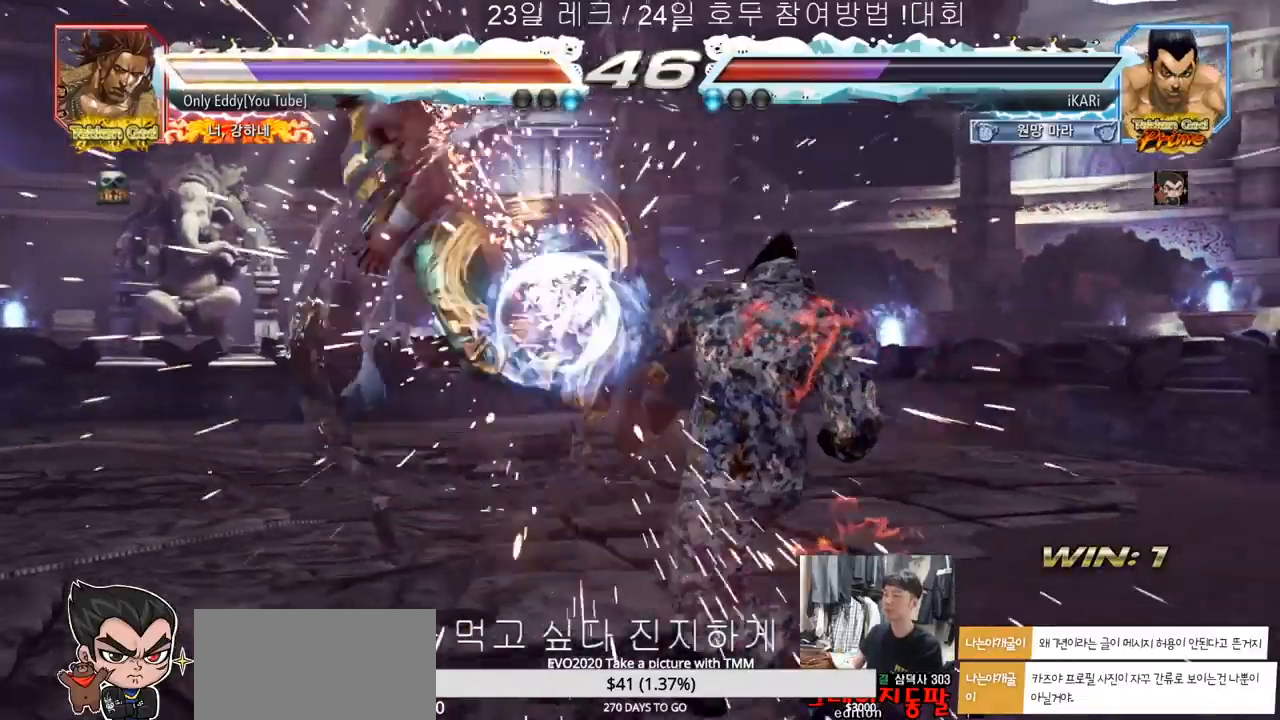
{"dt_ms": 500, "buttons": [], "left_stick": "left", "events": [[217, "left_stick", "left"], [267, "left_stick", "center"], [383, "left_stick", "left"]]}
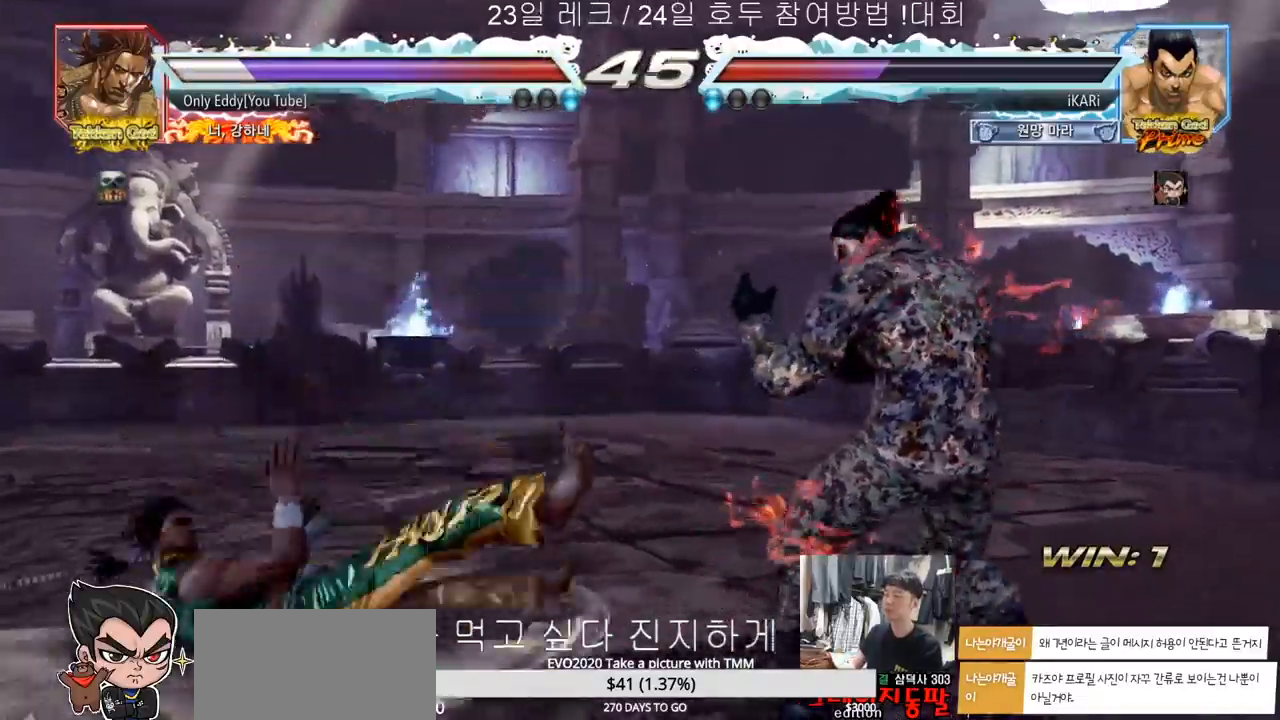
{"dt_ms": 500, "buttons": [], "left_stick": "left", "events": [[17, "left_stick", "center"], [67, "left_stick", "left"], [150, "CIRCLE", "down"], [233, "CIRCLE", "up"], [250, "TRIANGLE", "down"], [300, "TRIANGLE", "up"], [333, "left_stick", "center"], [500, "left_stick", "left"]]}
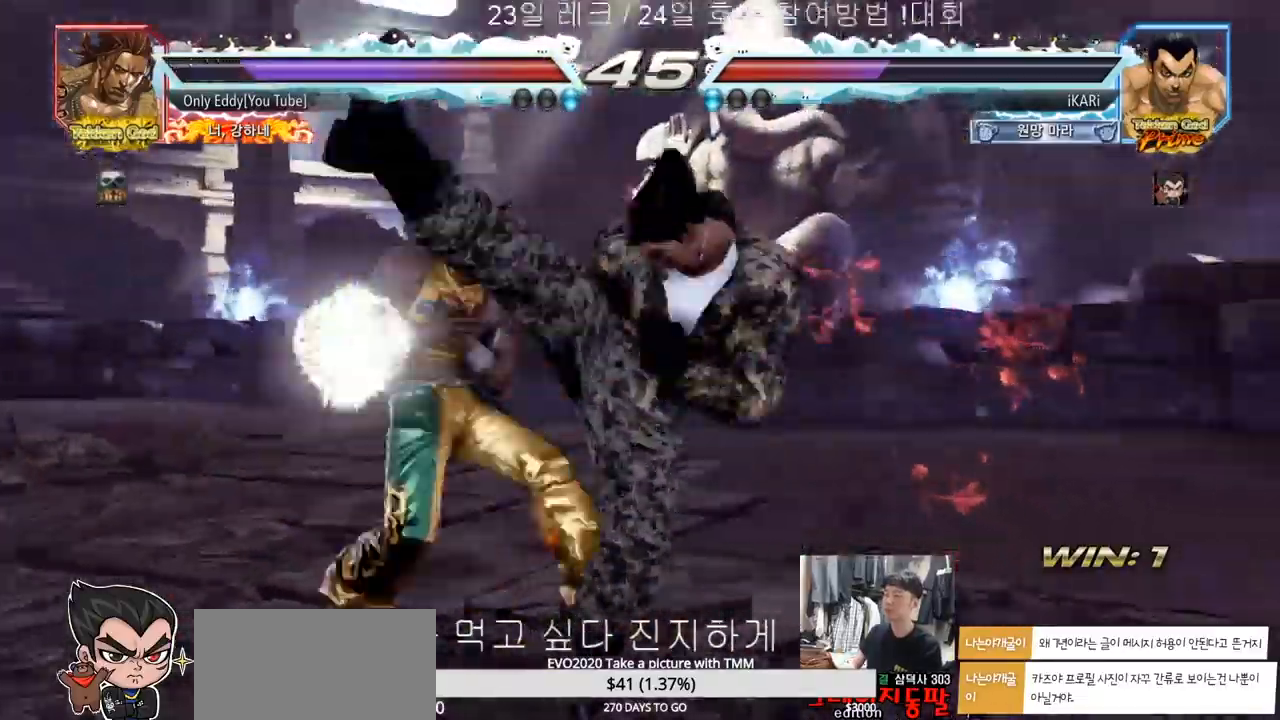
{"dt_ms": 500, "buttons": [], "left_stick": "right", "events": [[183, "left_stick", "center"], [467, "left_stick", "right"]]}
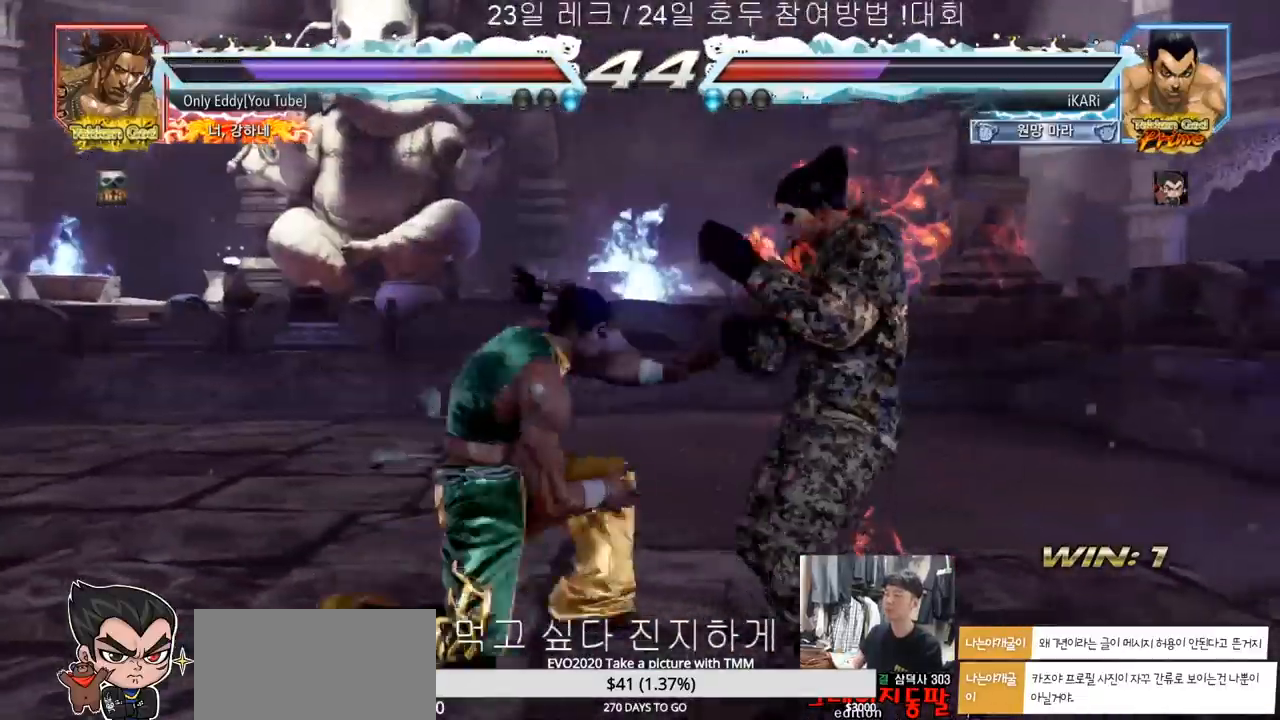
{"dt_ms": 1000, "buttons": [], "left_stick": "down-left"}
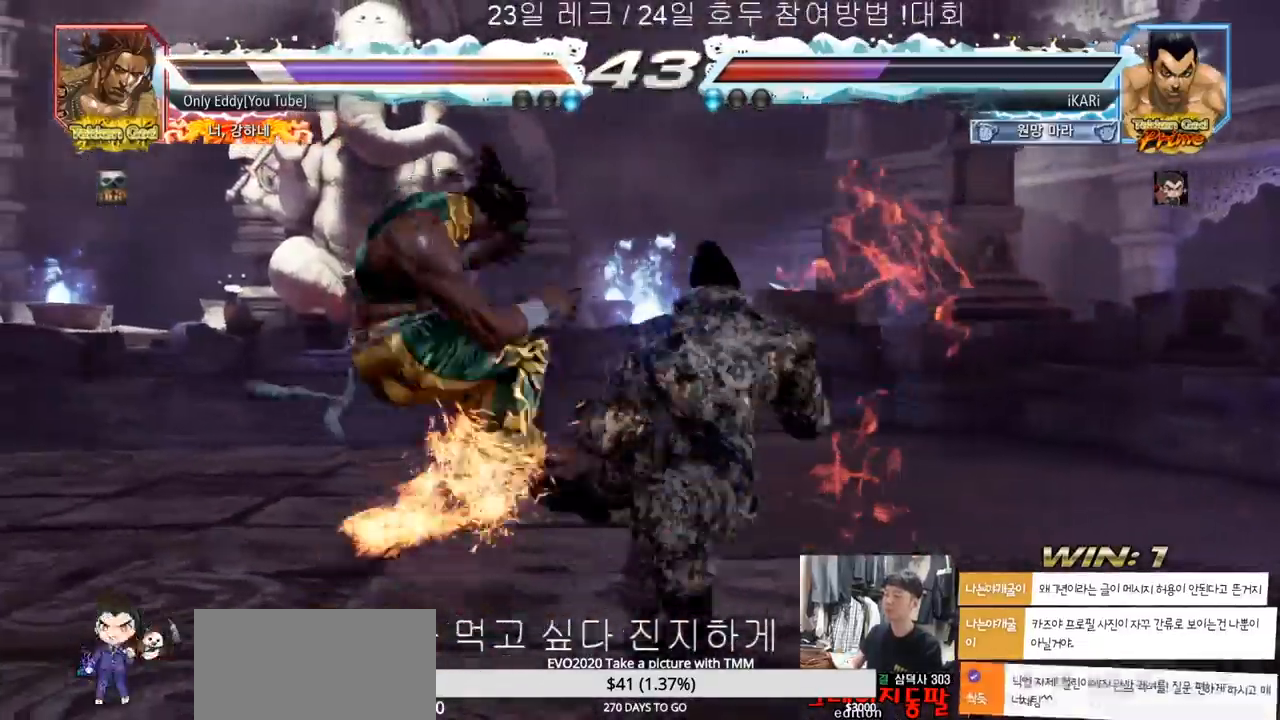
{"dt_ms": 500, "buttons": [], "left_stick": "center", "events": [[117, "left_stick", "center"], [167, "TRIANGLE", "down"], [233, "TRIANGLE", "up"], [267, "TRIANGLE", "down"], [317, "TRIANGLE", "up"], [383, "TRIANGLE", "down"], [433, "TRIANGLE", "up"]]}
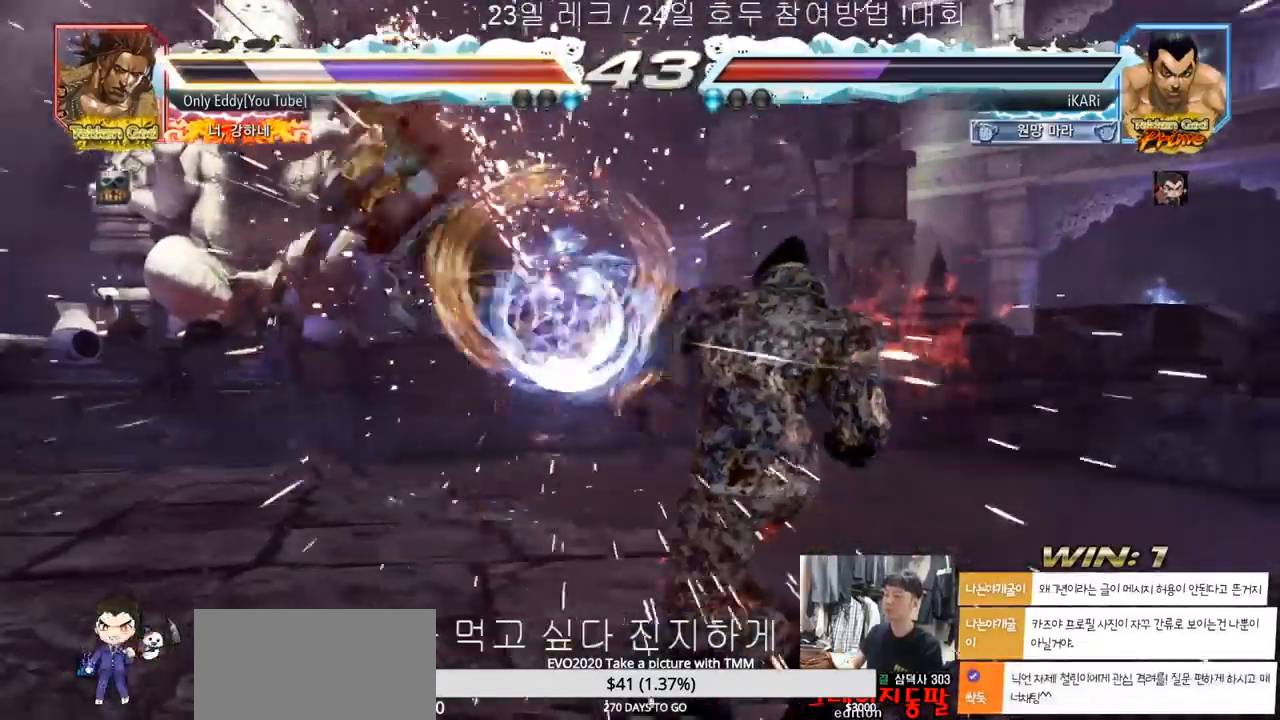
{"dt_ms": 500, "buttons": [], "left_stick": "left", "events": [[400, "left_stick", "left"]]}
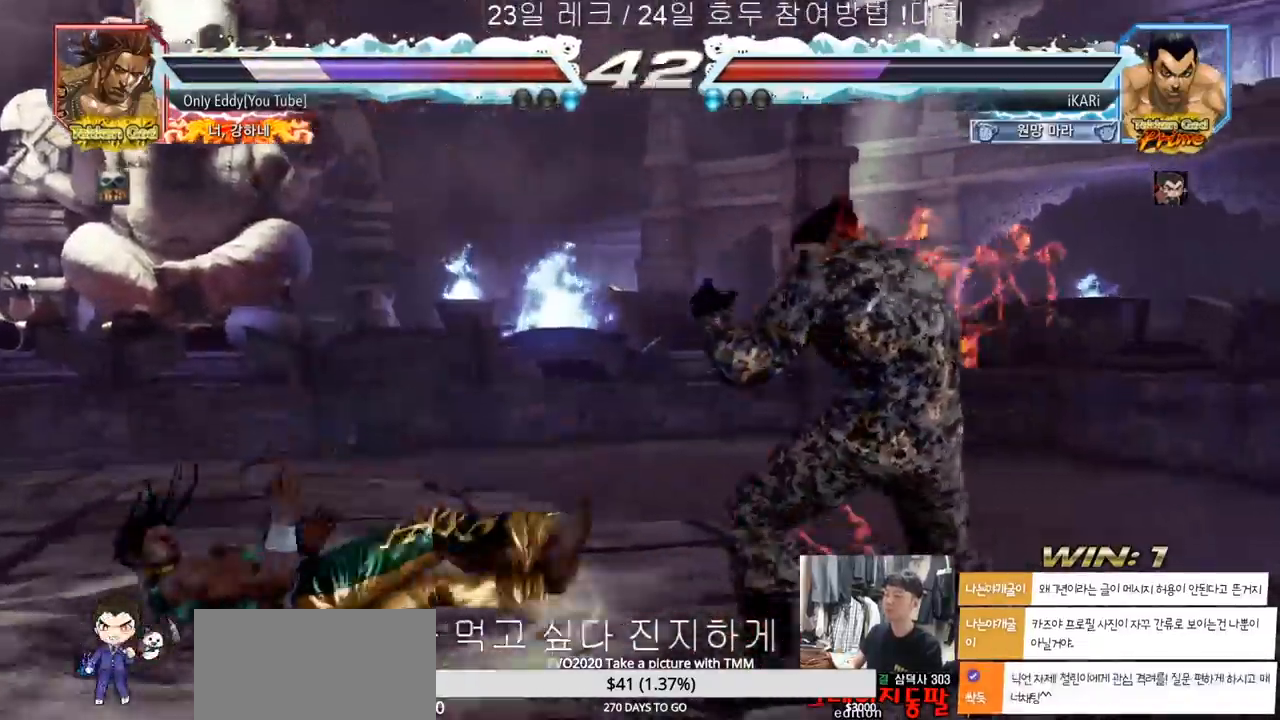
{"dt_ms": 500, "buttons": [], "left_stick": "left", "events": [[100, "CIRCLE", "down"], [167, "CIRCLE", "up"], [217, "TRIANGLE", "down"], [283, "TRIANGLE", "up"], [300, "left_stick", "center"], [433, "left_stick", "left"]]}
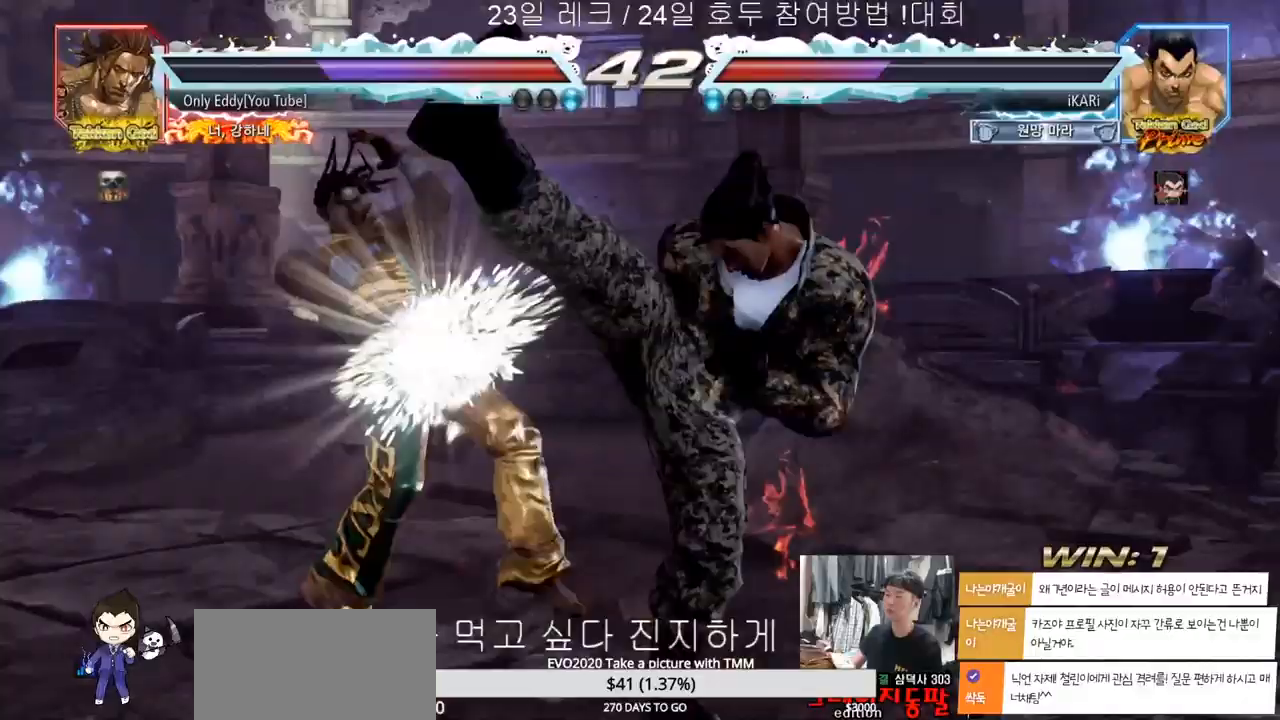
{"dt_ms": 500, "buttons": [], "left_stick": "right", "events": [[100, "left_stick", "center"], [267, "left_stick", "right"], [317, "left_stick", "center"], [400, "left_stick", "right"]]}
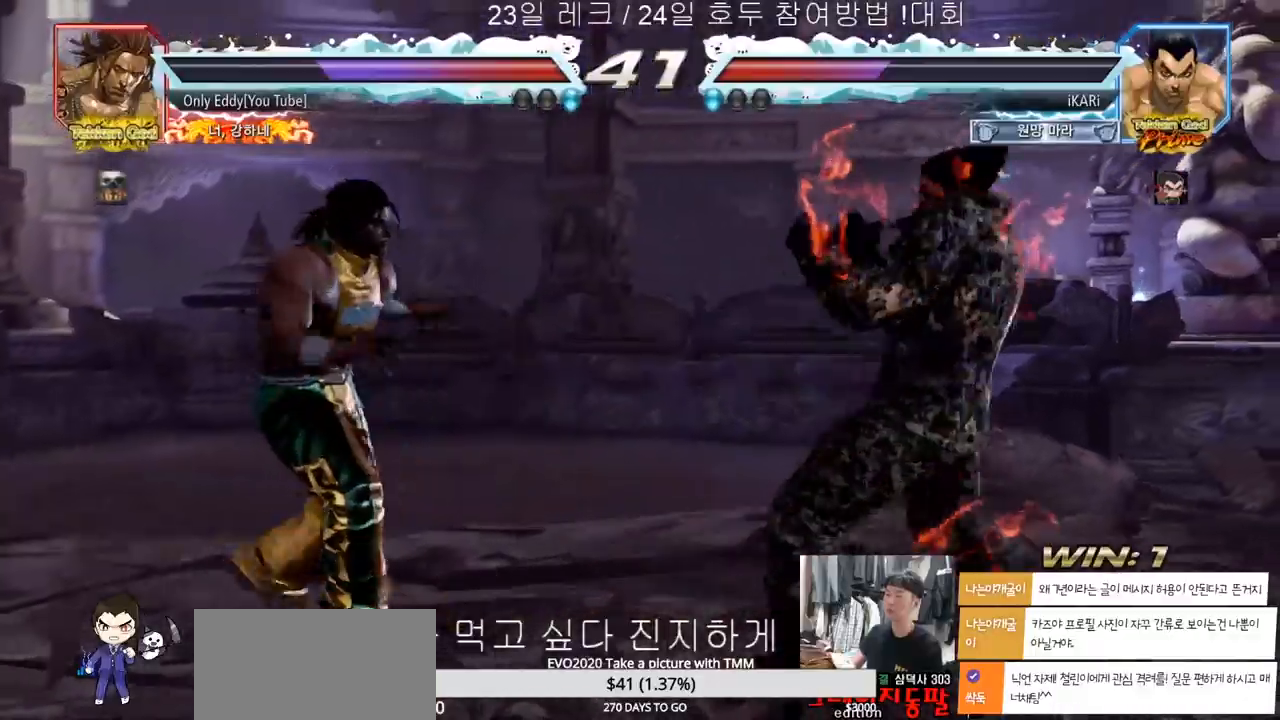
{"dt_ms": 500, "buttons": [], "left_stick": "right", "events": [[217, "left_stick", "center"], [283, "left_stick", "right"], [350, "left_stick", "center"], [433, "left_stick", "right"]]}
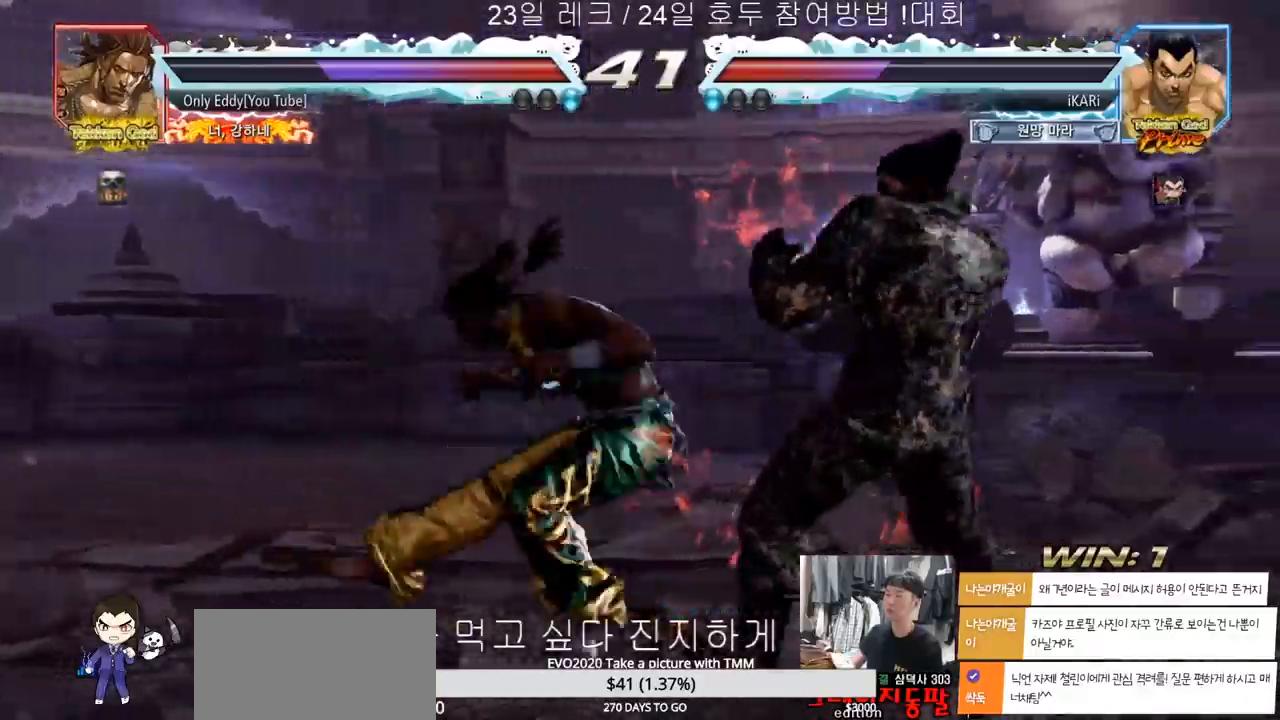
{"dt_ms": 500, "buttons": [], "left_stick": "right", "events": [[67, "left_stick", "down-right"], [250, "left_stick", "right"]]}
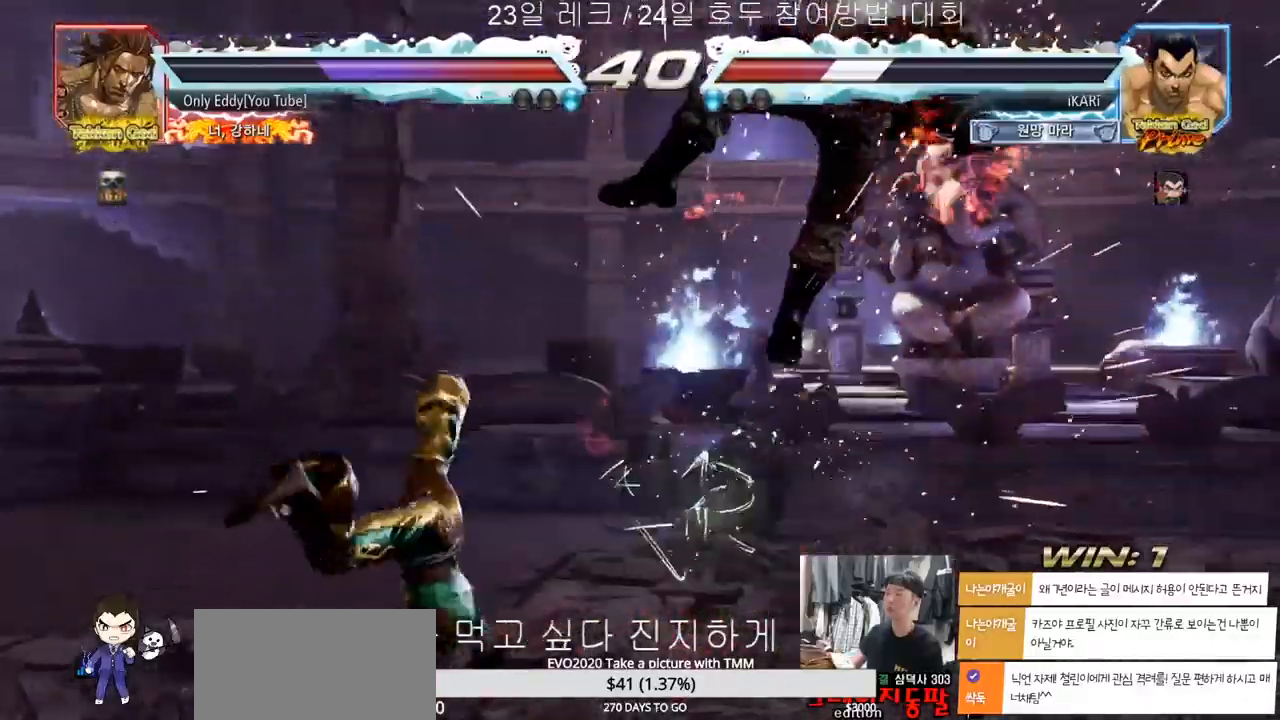
{"dt_ms": 500, "buttons": [], "left_stick": "center", "events": [[50, "left_stick", "center"]]}
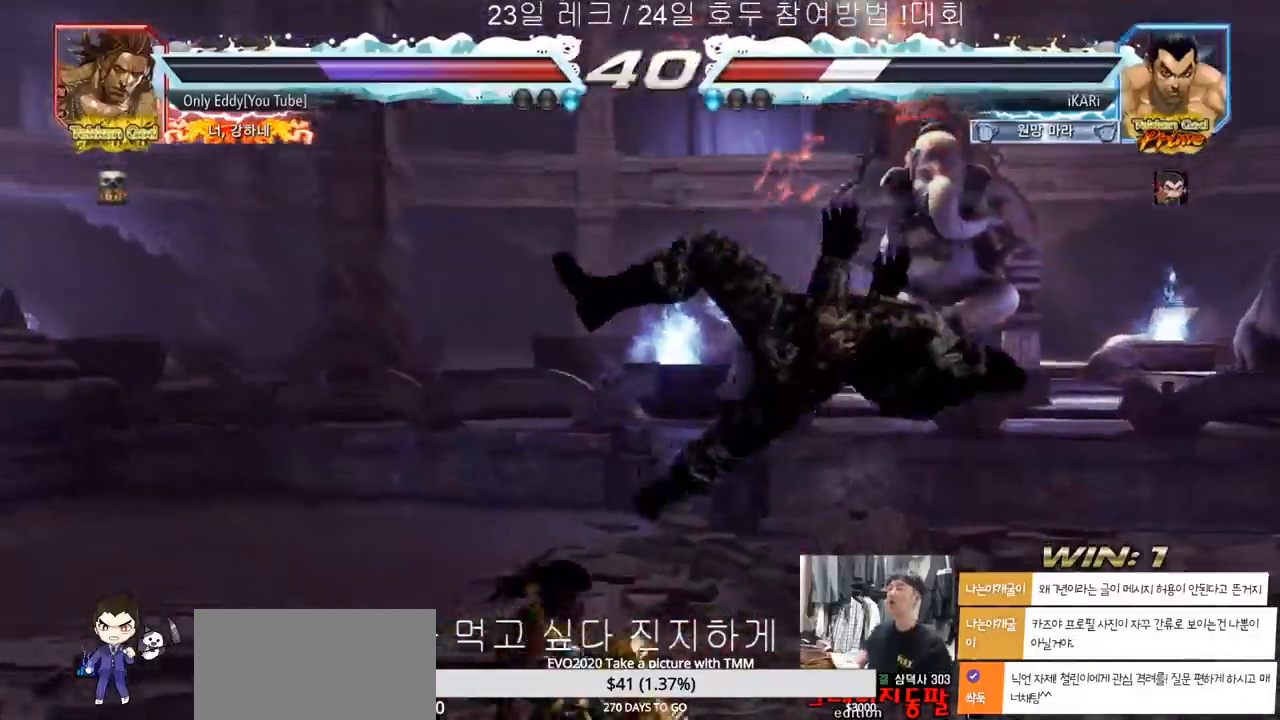
{"dt_ms": 500, "buttons": [], "left_stick": "center", "events": []}
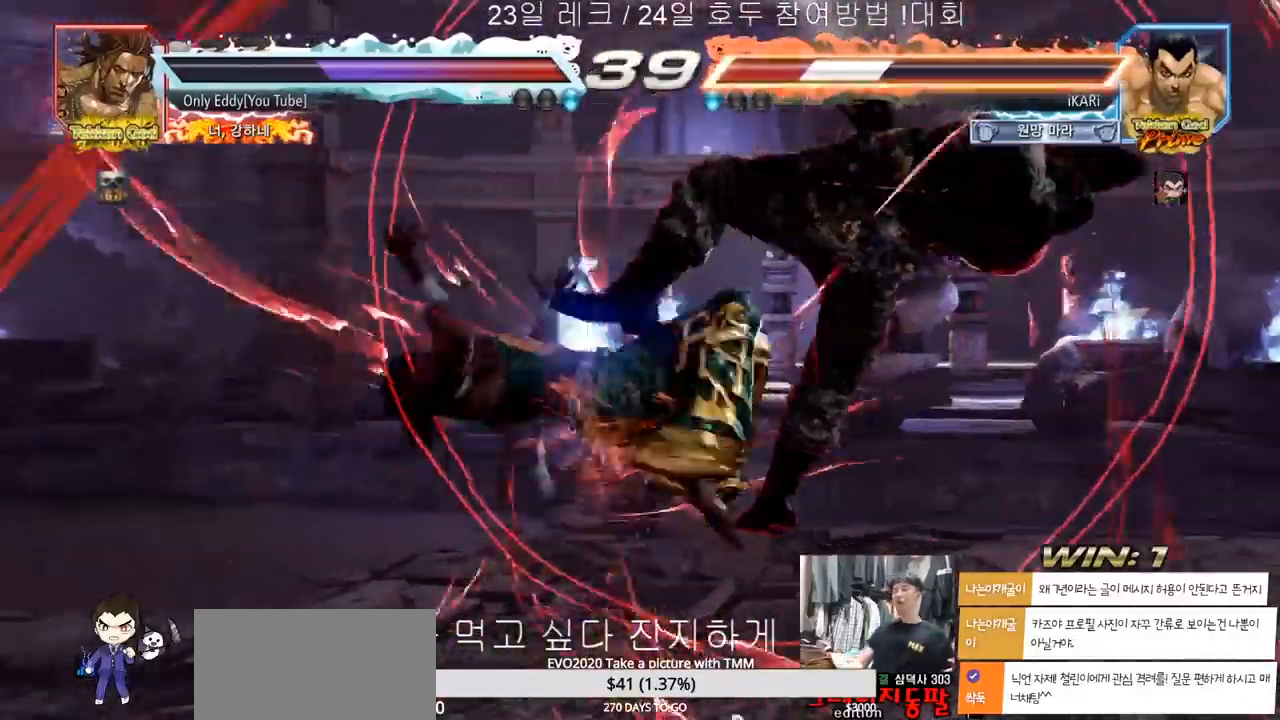
{"dt_ms": 500, "buttons": [], "left_stick": "center", "events": []}
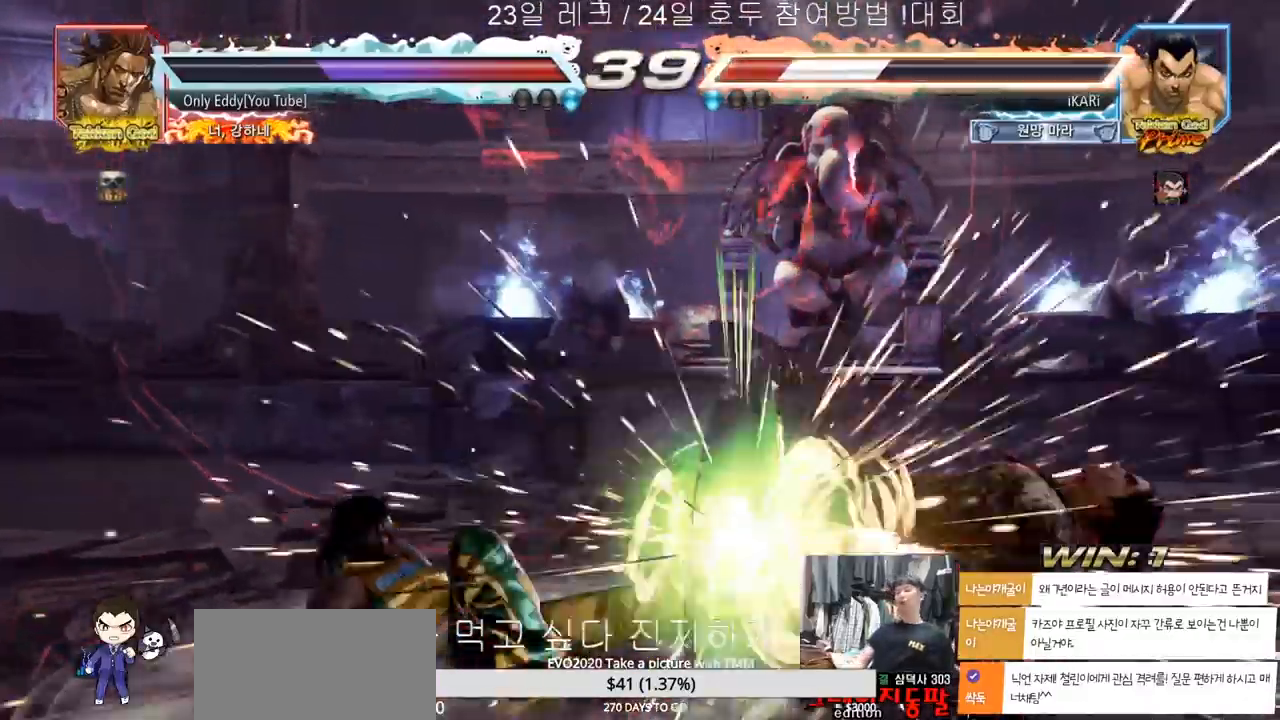
{"dt_ms": 500, "buttons": [], "left_stick": "center", "events": []}
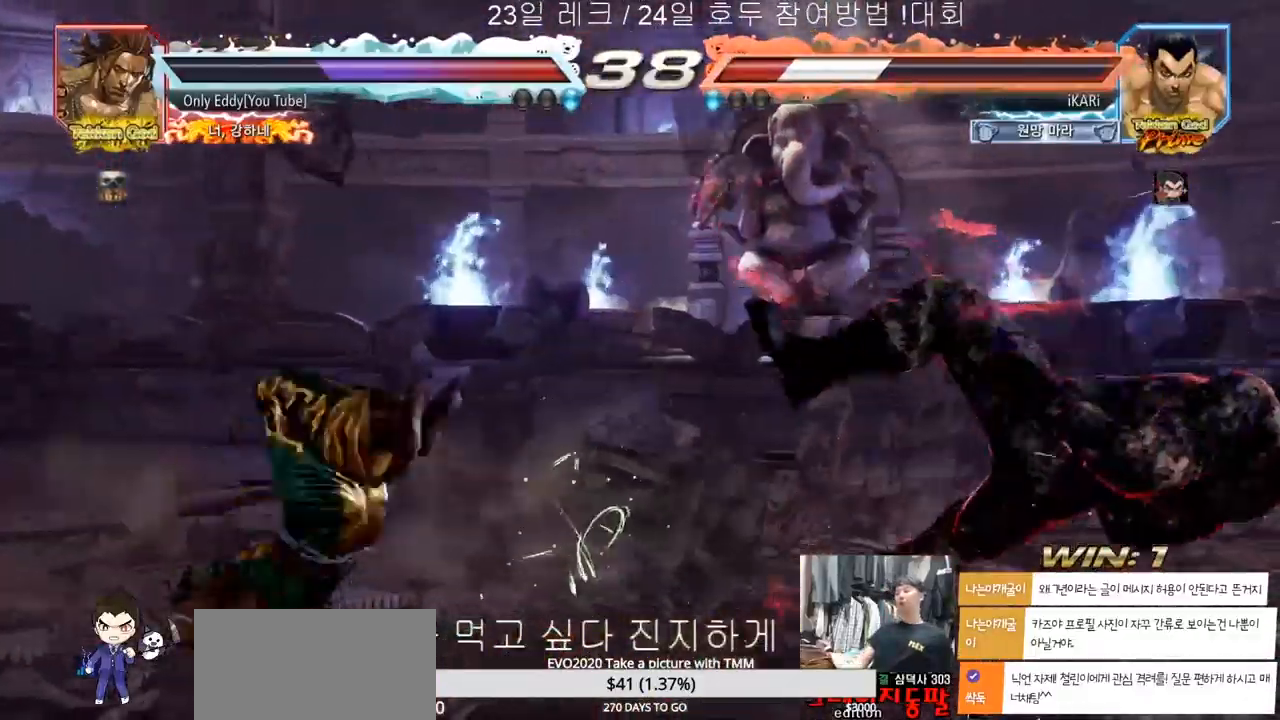
{"dt_ms": 500, "buttons": [], "left_stick": "center", "events": []}
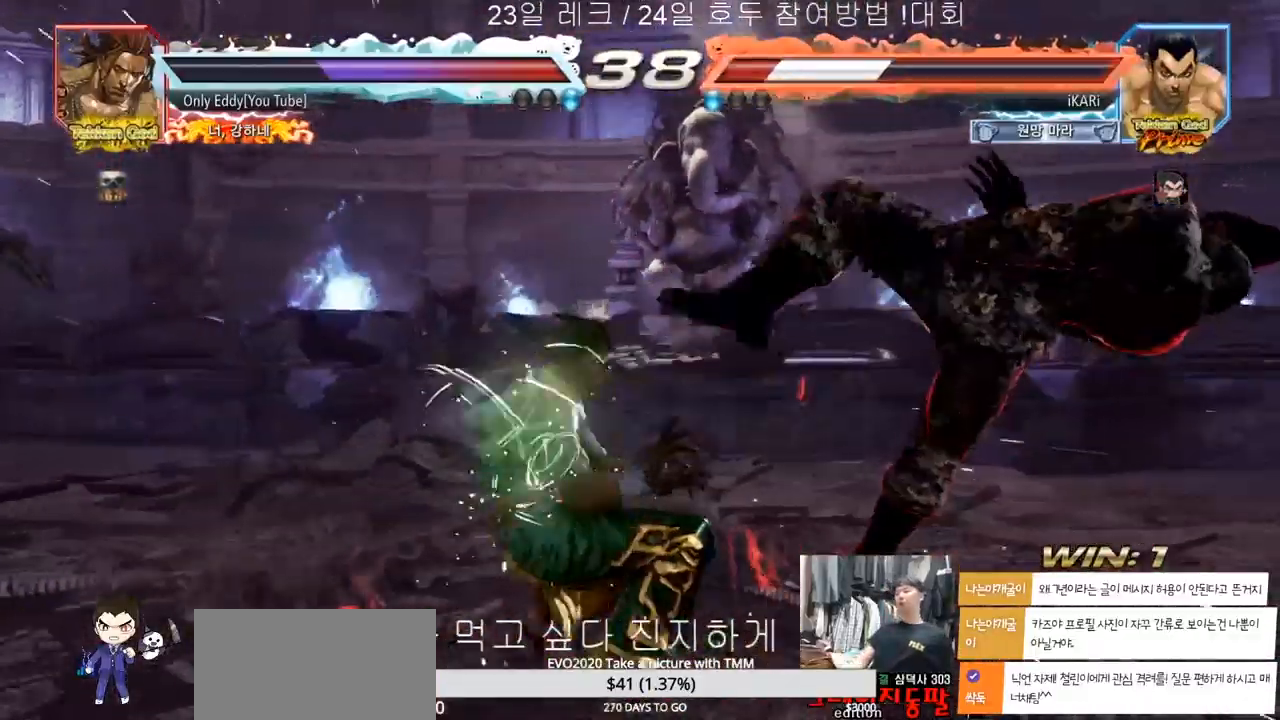
{"dt_ms": 500, "buttons": ["TRIANGLE"], "left_stick": "center", "events": [[67, "SQUARE", "down"], [117, "SQUARE", "up"], [117, "TRIANGLE", "down"], [200, "TRIANGLE", "up"], [217, "SQUARE", "down"], [283, "TRIANGLE", "down"], [400, "TRIANGLE", "up"], [483, "SQUARE", "up"], [483, "TRIANGLE", "down"]]}
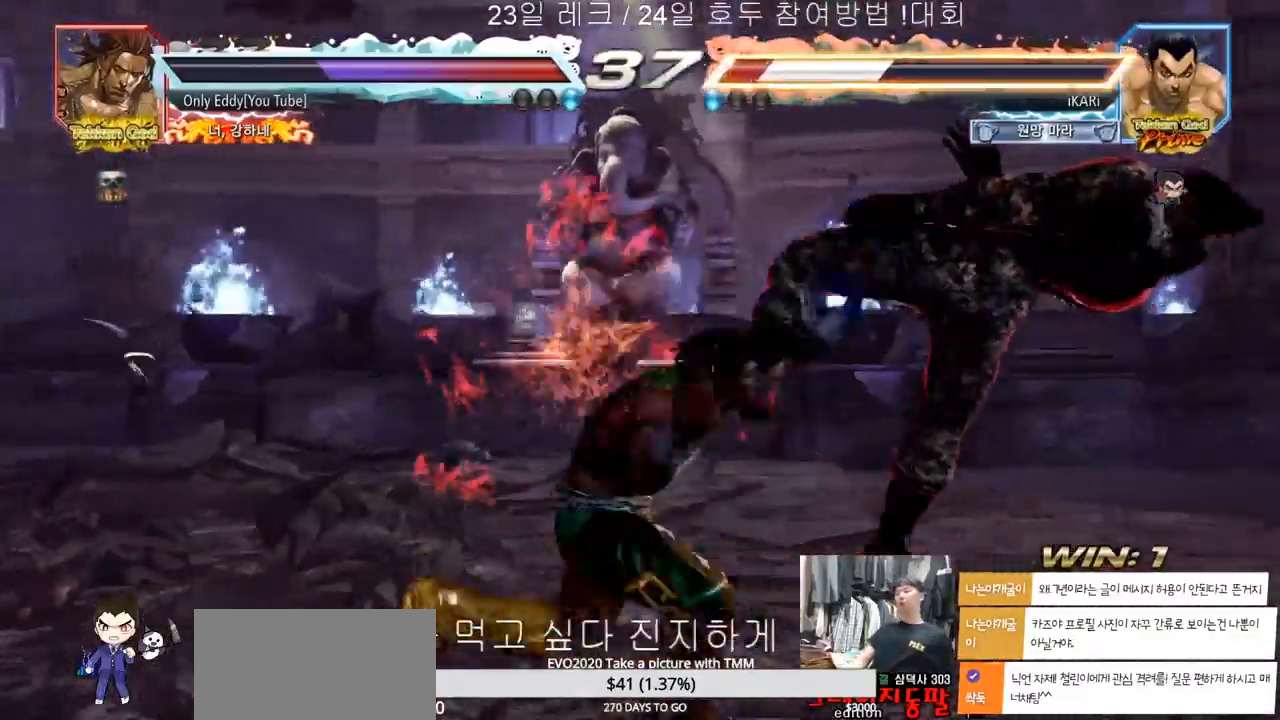
{"dt_ms": 500, "buttons": [], "left_stick": "center", "events": [[67, "SQUARE", "down"], [67, "TRIANGLE", "up"], [117, "SQUARE", "up"], [150, "SQUARE", "down"], [150, "TRIANGLE", "down"], [250, "SQUARE", "up"], [250, "TRIANGLE", "up"], [267, "SQUARE", "down"], [317, "TRIANGLE", "down"], [333, "SQUARE", "up"], [417, "SQUARE", "down"], [417, "TRIANGLE", "up"], [483, "SQUARE", "up"]]}
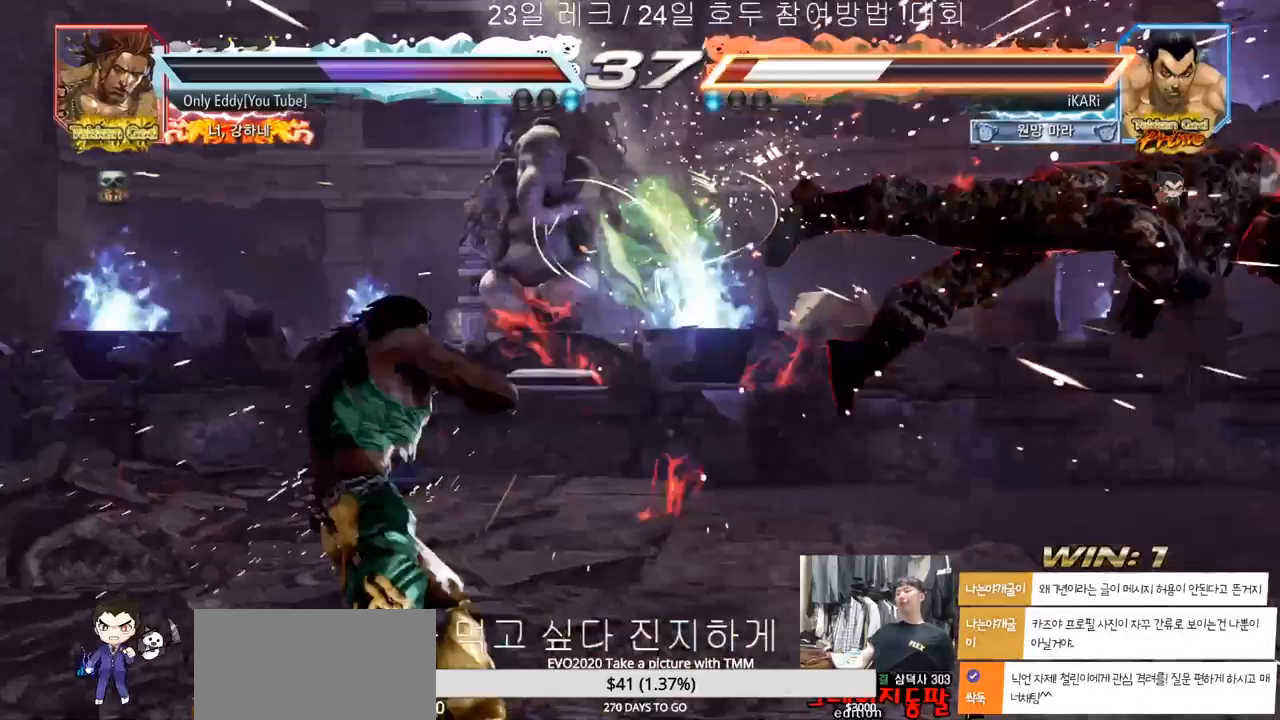
{"dt_ms": 500, "buttons": ["SQUARE"], "left_stick": "center", "events": [[67, "TRIANGLE", "down"], [117, "TRIANGLE", "up"], [267, "TRIANGLE", "down"], [333, "TRIANGLE", "up"], [350, "SQUARE", "down"], [383, "SQUARE", "up"], [417, "TRIANGLE", "down"], [467, "SQUARE", "down"], [483, "TRIANGLE", "up"]]}
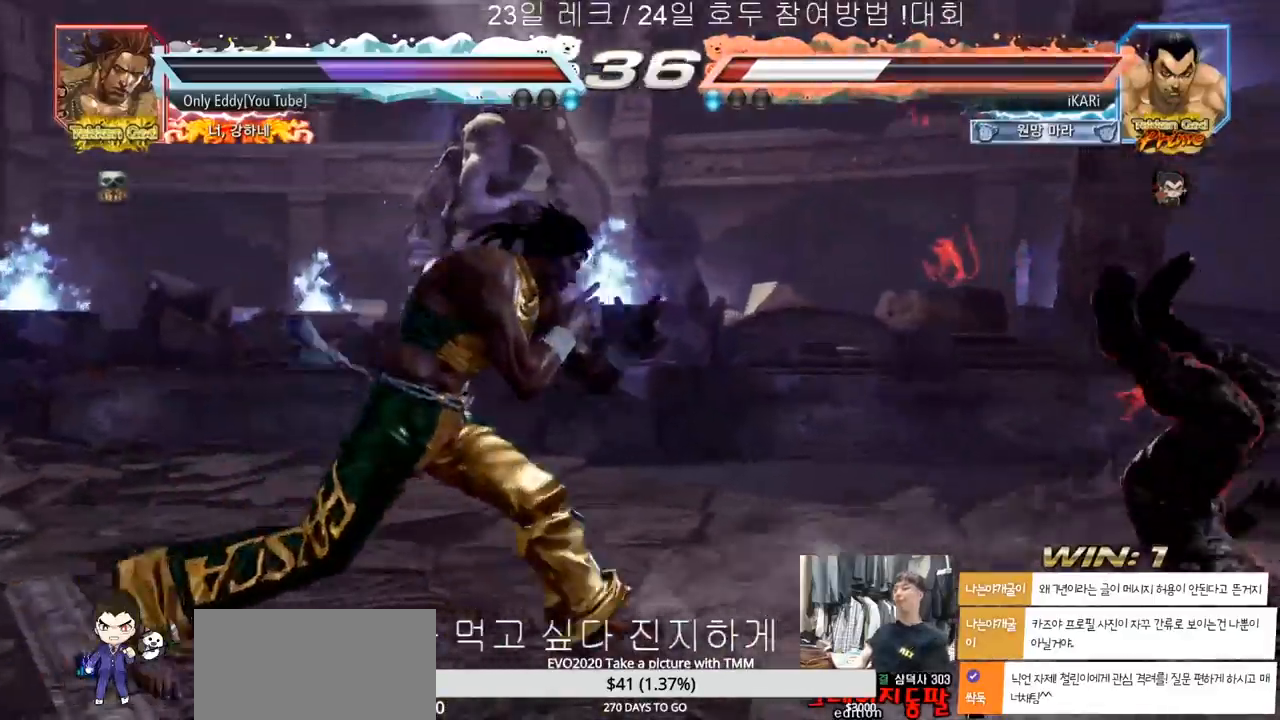
{"dt_ms": 500, "buttons": ["TRIANGLE"], "left_stick": "center", "events": [[33, "SQUARE", "up"], [33, "TRIANGLE", "down"], [50, "TRIANGLE", "up"], [67, "SQUARE", "down"], [117, "TRIANGLE", "down"], [150, "SQUARE", "up"], [183, "SQUARE", "down"], [233, "TRIANGLE", "up"], [267, "SQUARE", "up"], [317, "SQUARE", "down"], [317, "TRIANGLE", "down"], [333, "SQUARE", "up"], [350, "TRIANGLE", "up"], [400, "SQUARE", "down"], [417, "TRIANGLE", "down"], [450, "SQUARE", "up"], [450, "TRIANGLE", "up"], [500, "TRIANGLE", "down"]]}
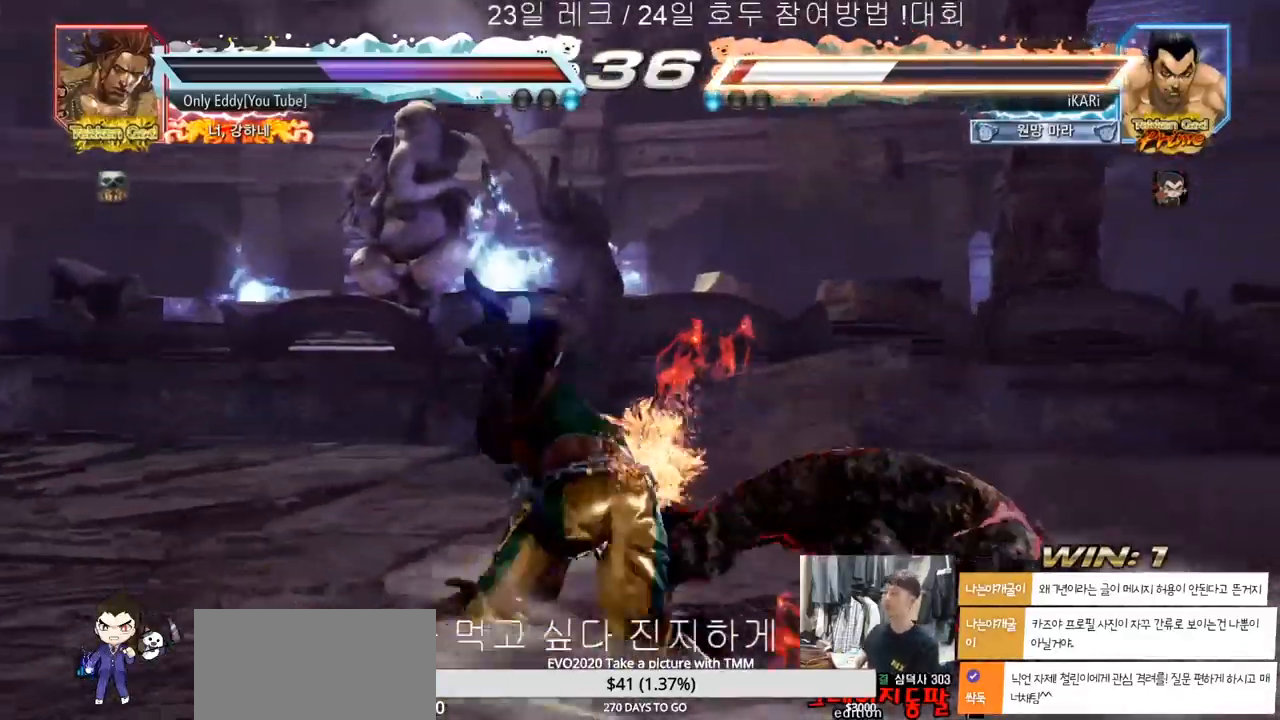
{"dt_ms": 500, "buttons": [], "left_stick": "center", "events": [[17, "SQUARE", "down"], [50, "SQUARE", "up"], [50, "TRIANGLE", "up"], [117, "SQUARE", "down"], [117, "TRIANGLE", "down"], [133, "TRIANGLE", "up"], [150, "SQUARE", "up"], [183, "TRIANGLE", "down"], [200, "SQUARE", "down"], [233, "SQUARE", "up"], [250, "TRIANGLE", "up"], [283, "TRIANGLE", "down"], [300, "SQUARE", "down"], [350, "SQUARE", "up"], [350, "TRIANGLE", "up"], [400, "TRIANGLE", "down"], [450, "TRIANGLE", "up"]]}
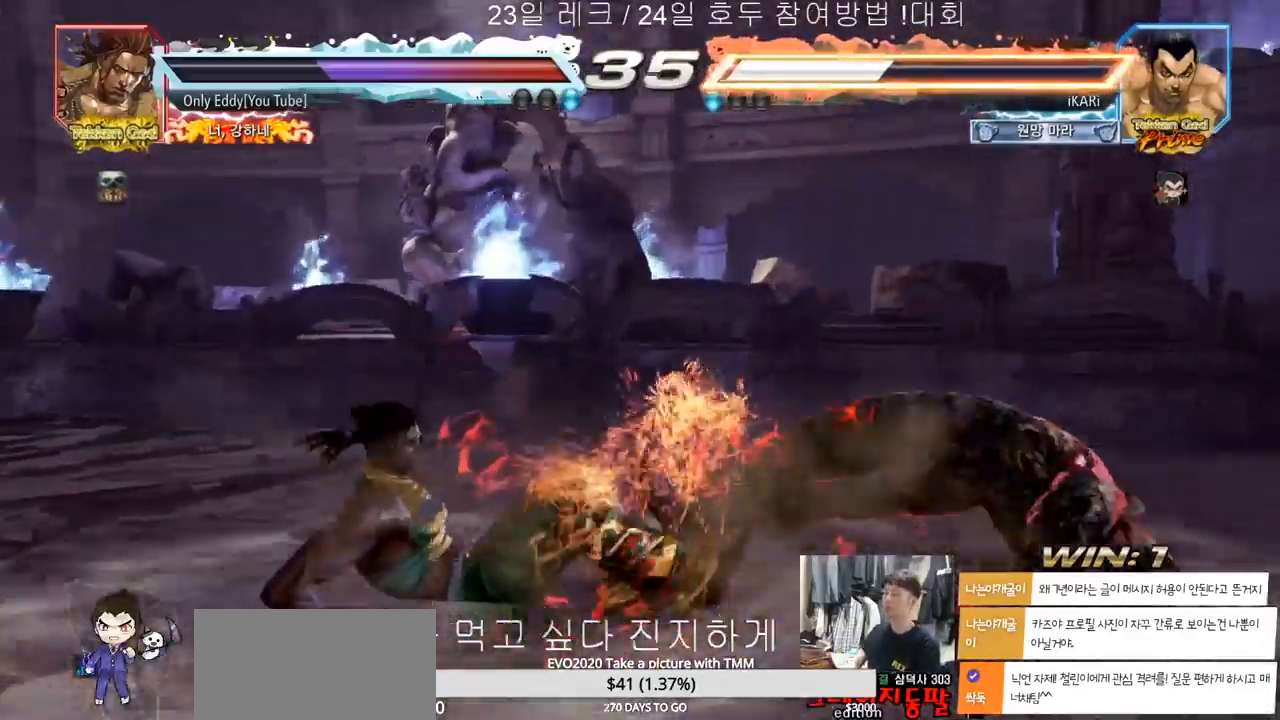
{"dt_ms": 500, "buttons": [], "left_stick": "center", "events": [[100, "CIRCLE", "down"], [250, "CROSS", "down"], [300, "CROSS", "up"], [350, "CROSS", "down"], [383, "CROSS", "up"], [467, "CIRCLE", "up"]]}
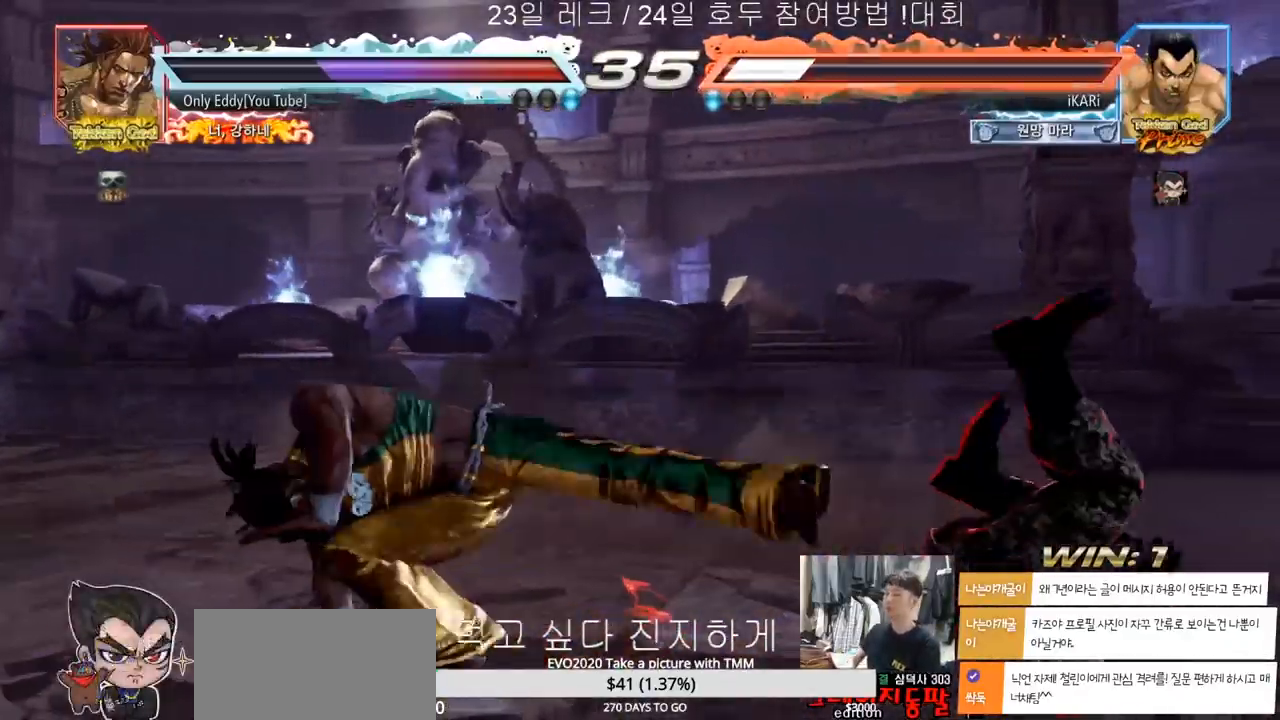
{"dt_ms": 500, "buttons": [], "left_stick": "center", "events": [[33, "TRIANGLE", "down"], [117, "TRIANGLE", "up"]]}
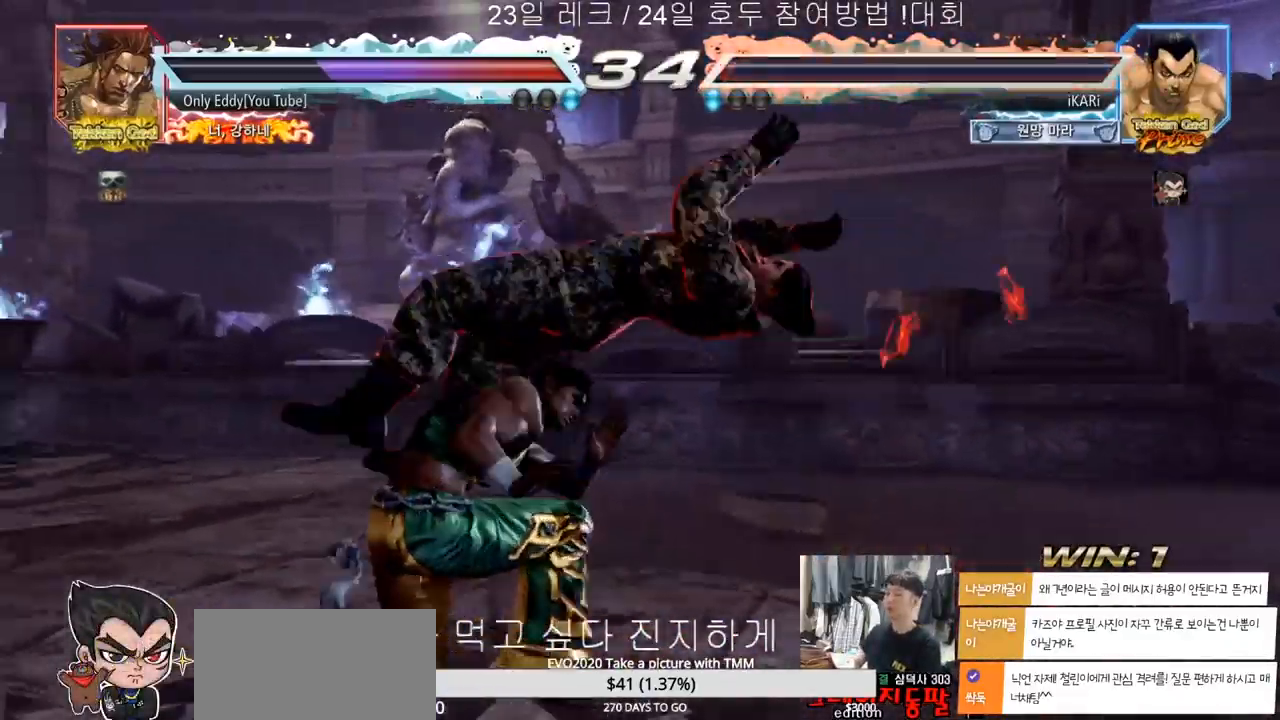
{"dt_ms": 500, "buttons": [], "left_stick": "right", "events": [[133, "left_stick", "right"]]}
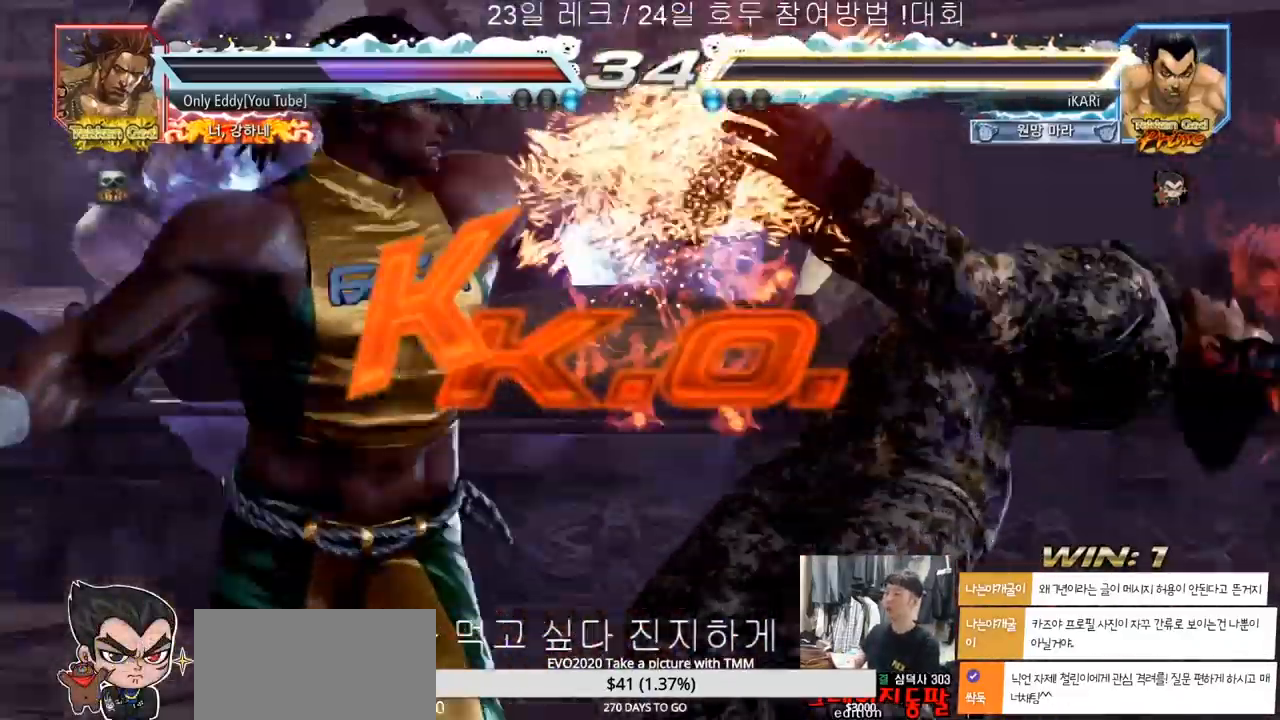
{"dt_ms": 500, "buttons": [], "left_stick": "center"}
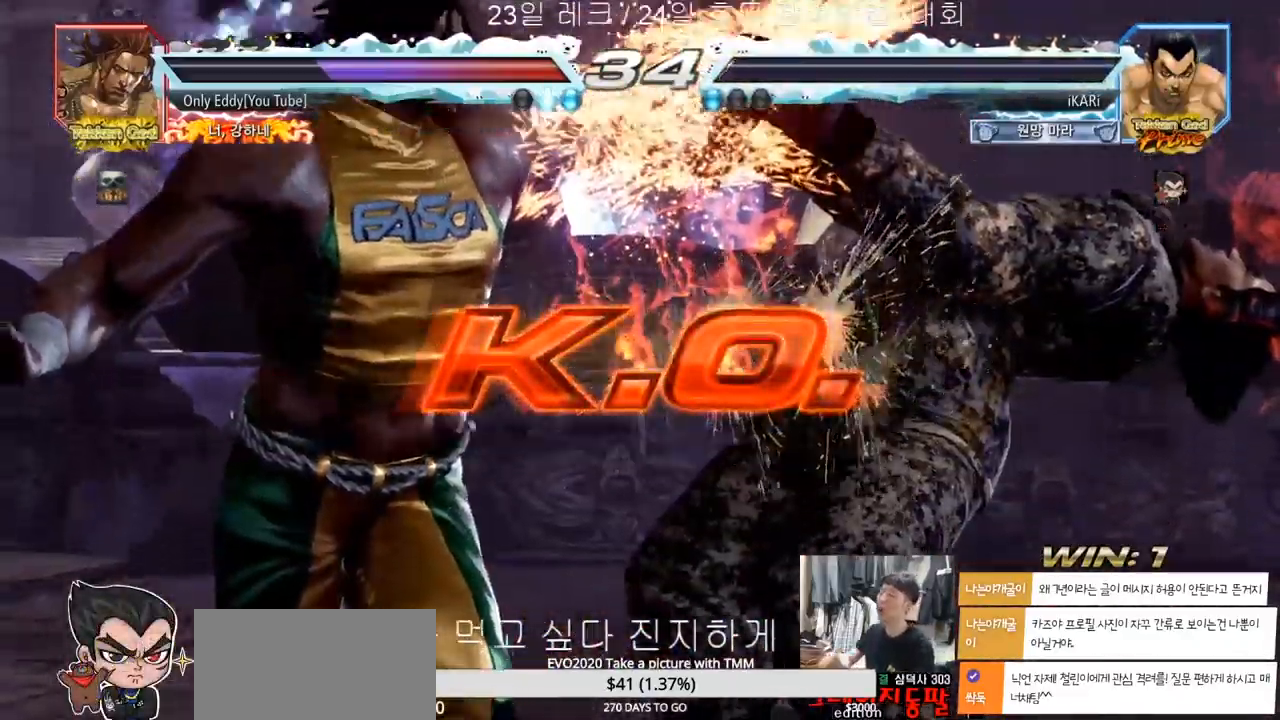
{"dt_ms": 500, "buttons": [], "left_stick": "center", "events": []}
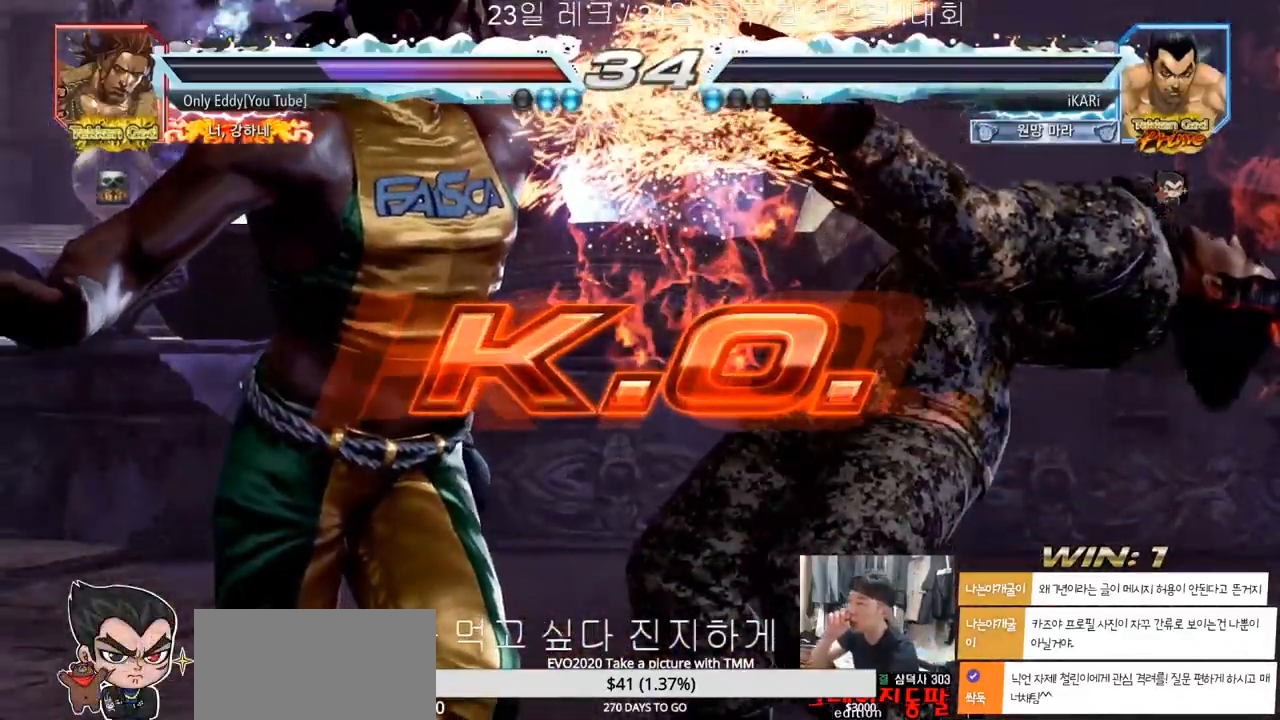
{"dt_ms": 500, "buttons": [], "left_stick": "center", "events": []}